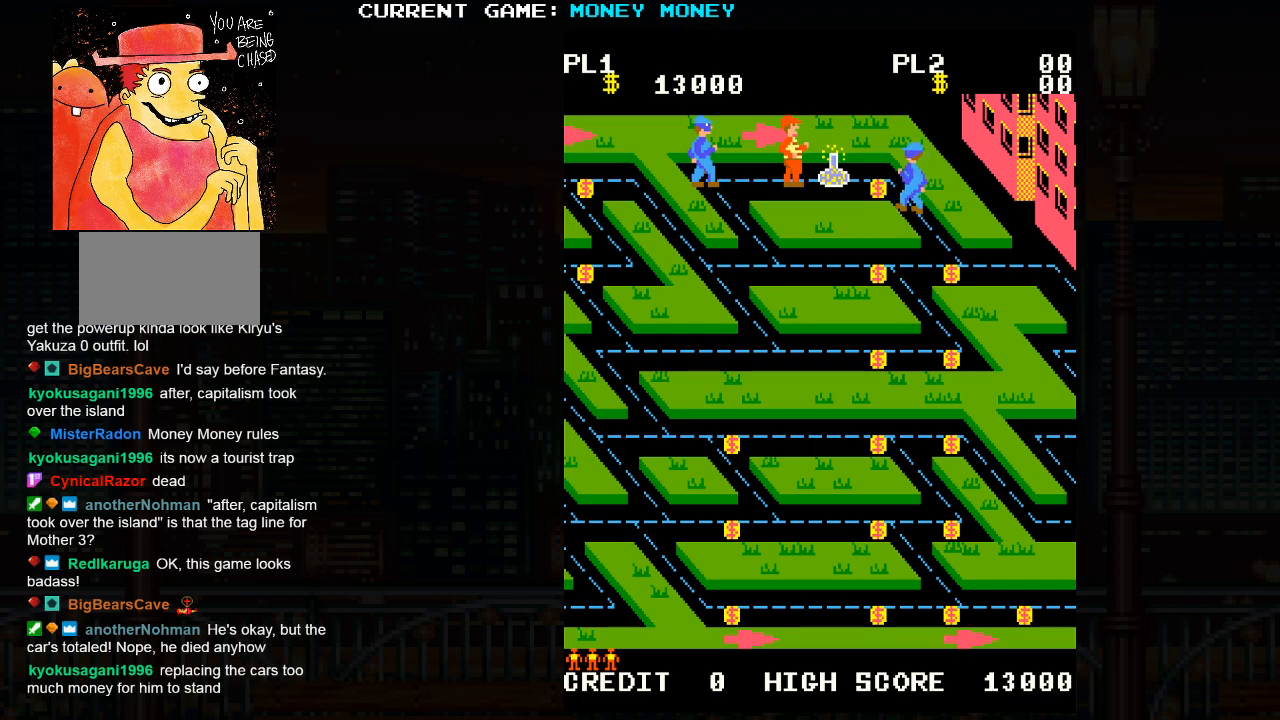
Gameplay with a controller (arcade stick); each line is a JSON object with the inputs held at the frame after it. "events" lists button and stick changes between this image and that frame as [ms after this image, input, new state], when the widget could be followed in between. Not read: HP L3 MP R3.
{"buttons": [], "left_stick": "center", "events": []}
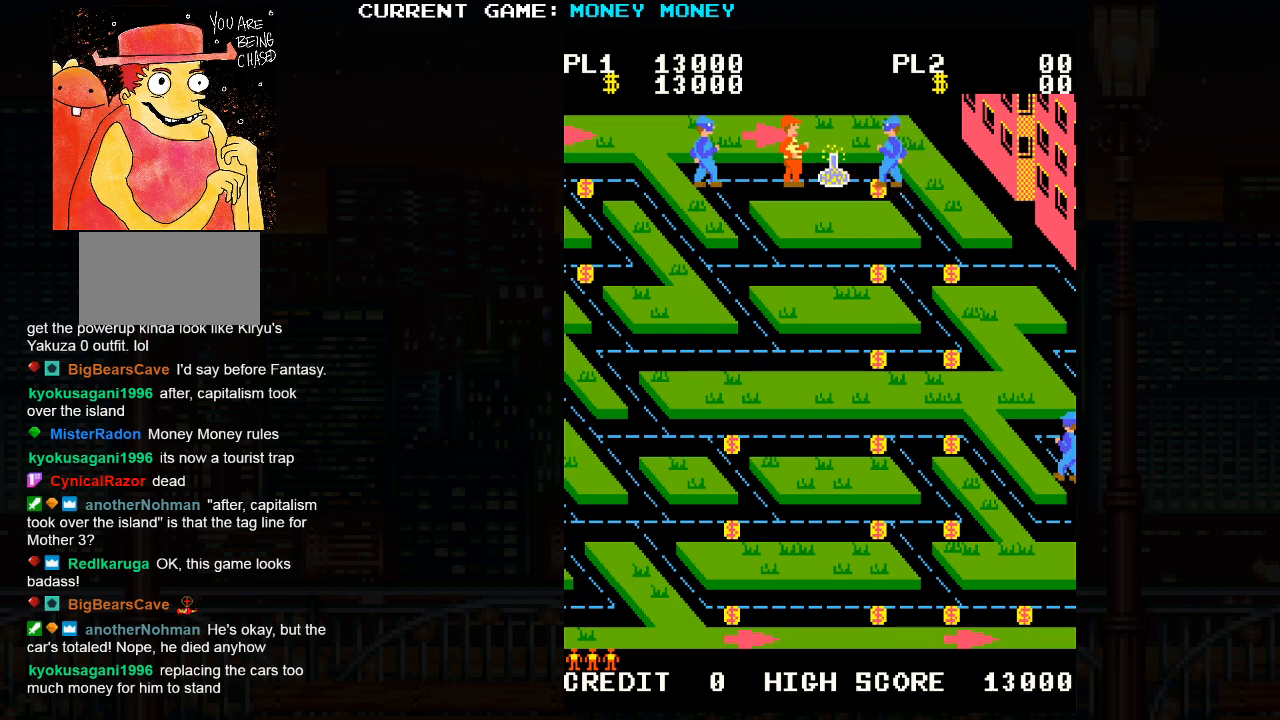
{"buttons": [], "left_stick": "center", "events": [[150, "left_stick", "right"], [500, "left_stick", "center"]]}
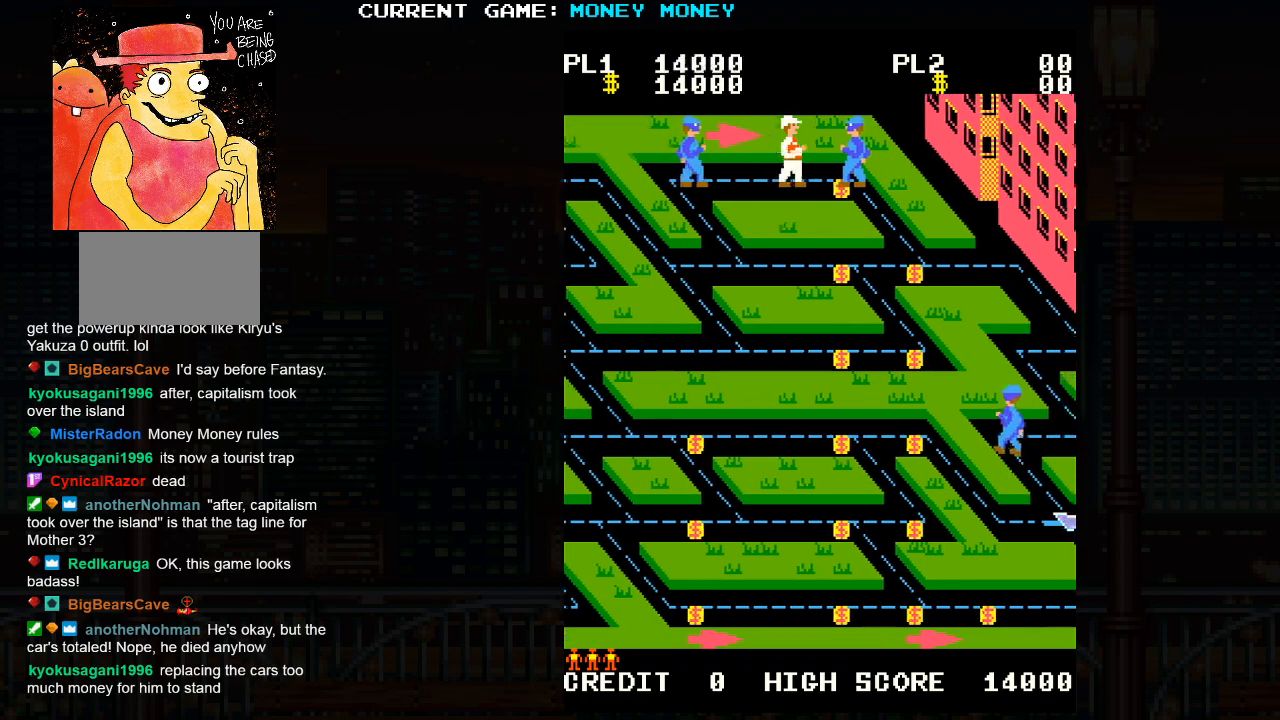
{"buttons": [], "left_stick": "left", "events": [[33, "left_stick", "left"]]}
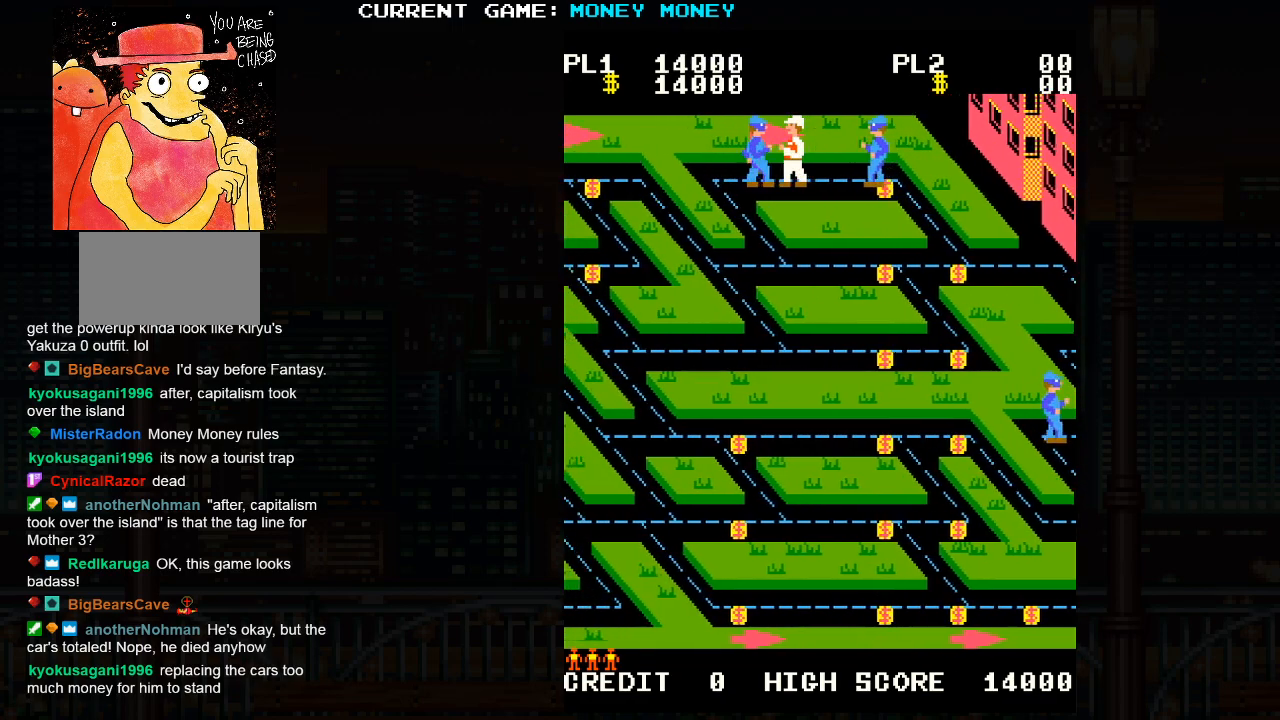
{"buttons": [], "left_stick": "right", "events": [[133, "left_stick", "center"], [183, "left_stick", "right"]]}
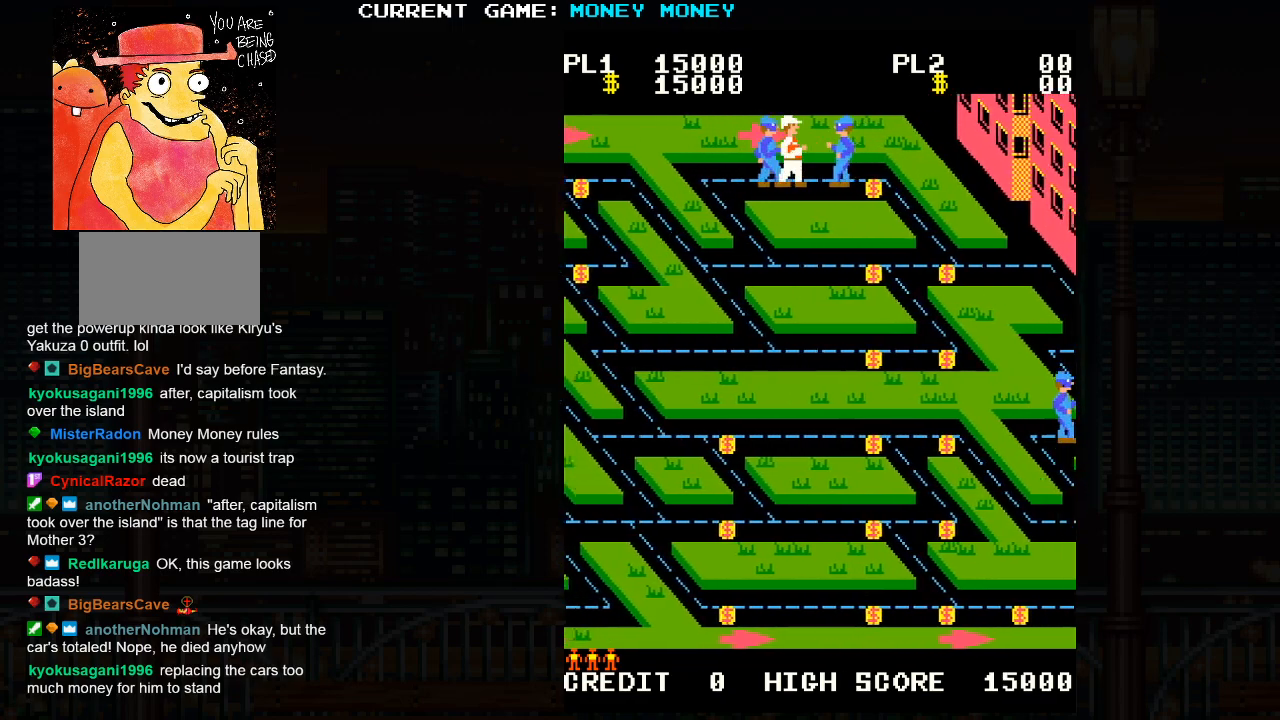
{"buttons": [], "left_stick": "right", "events": []}
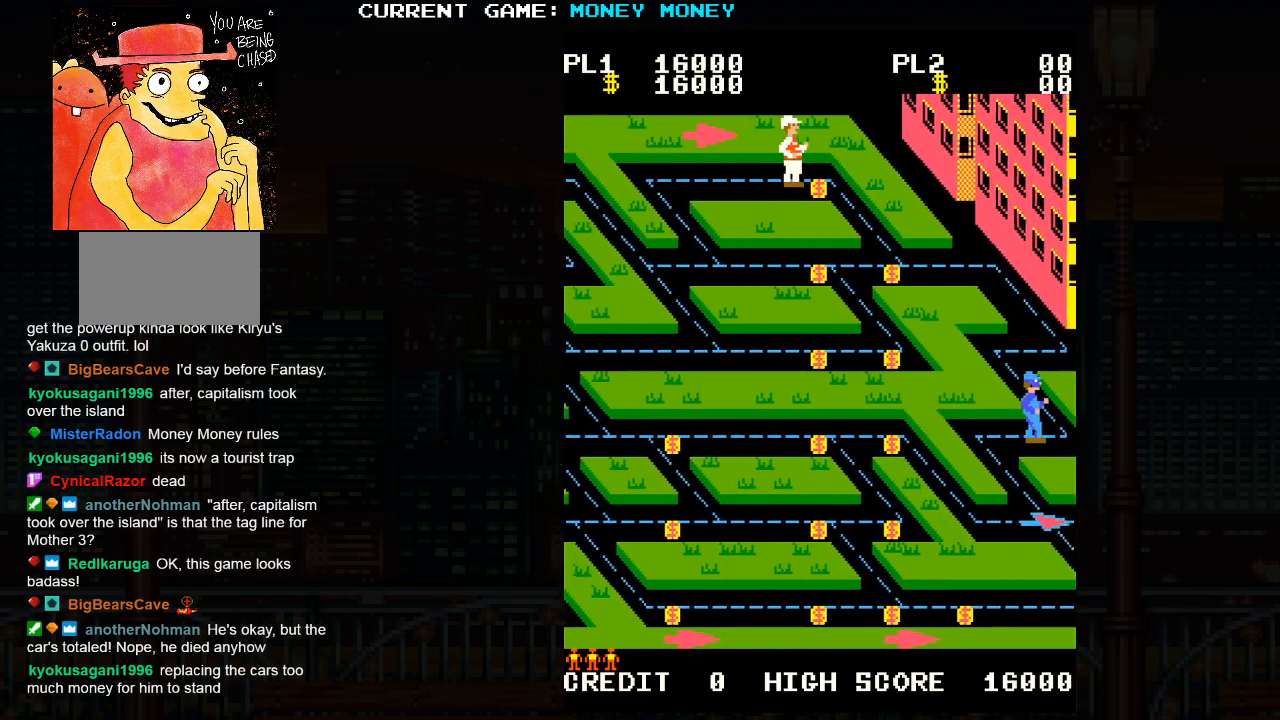
{"buttons": [], "left_stick": "down-right", "events": [[117, "left_stick", "down-right"]]}
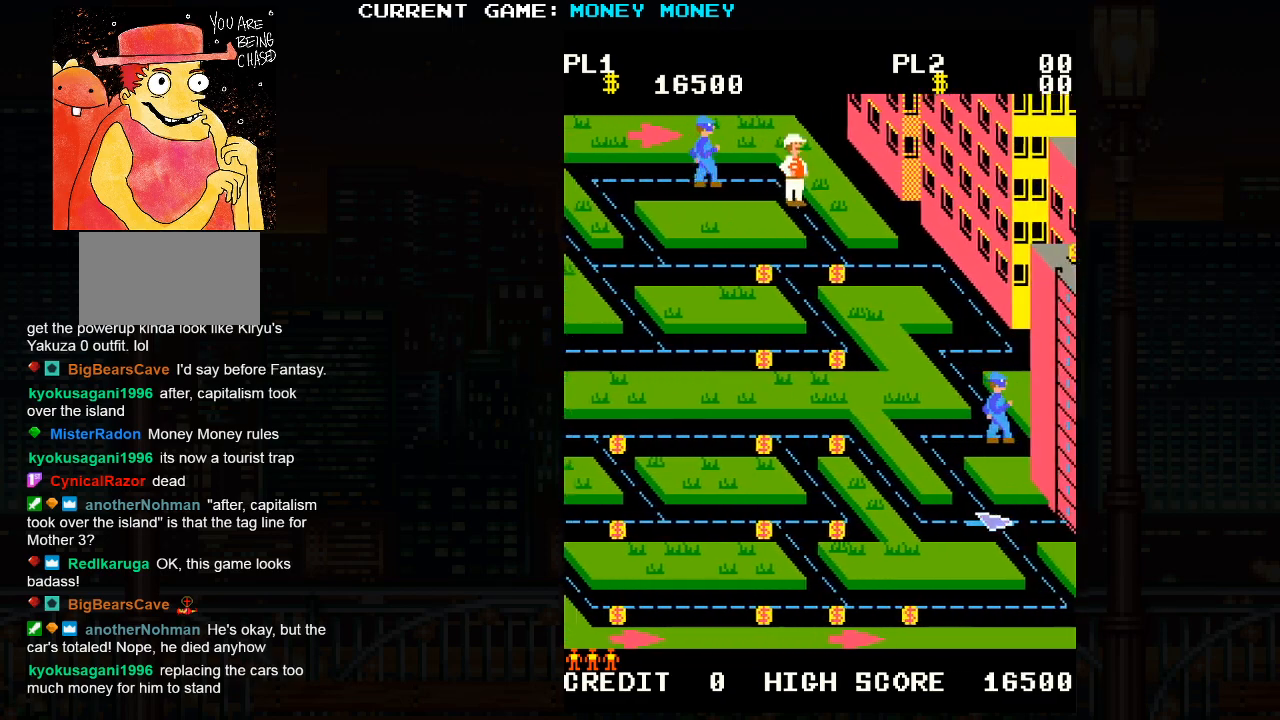
{"buttons": [], "left_stick": "down-right", "events": []}
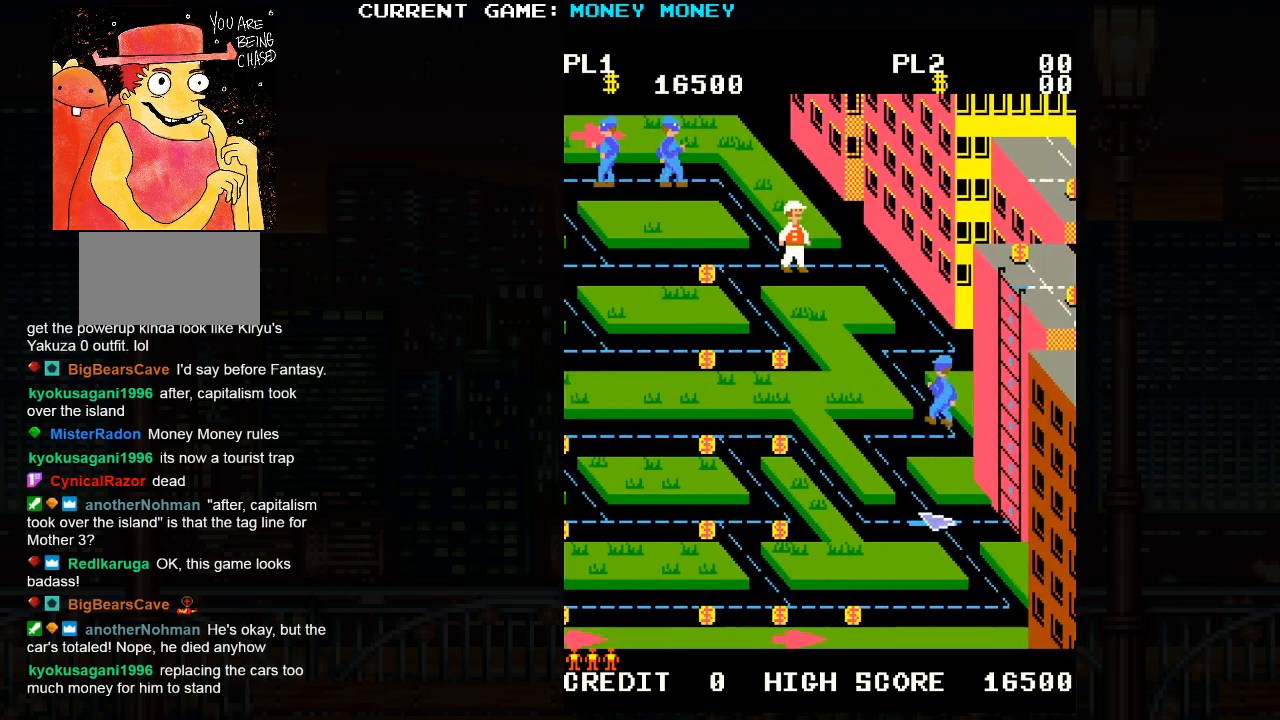
{"buttons": [], "left_stick": "right", "events": [[50, "left_stick", "right"]]}
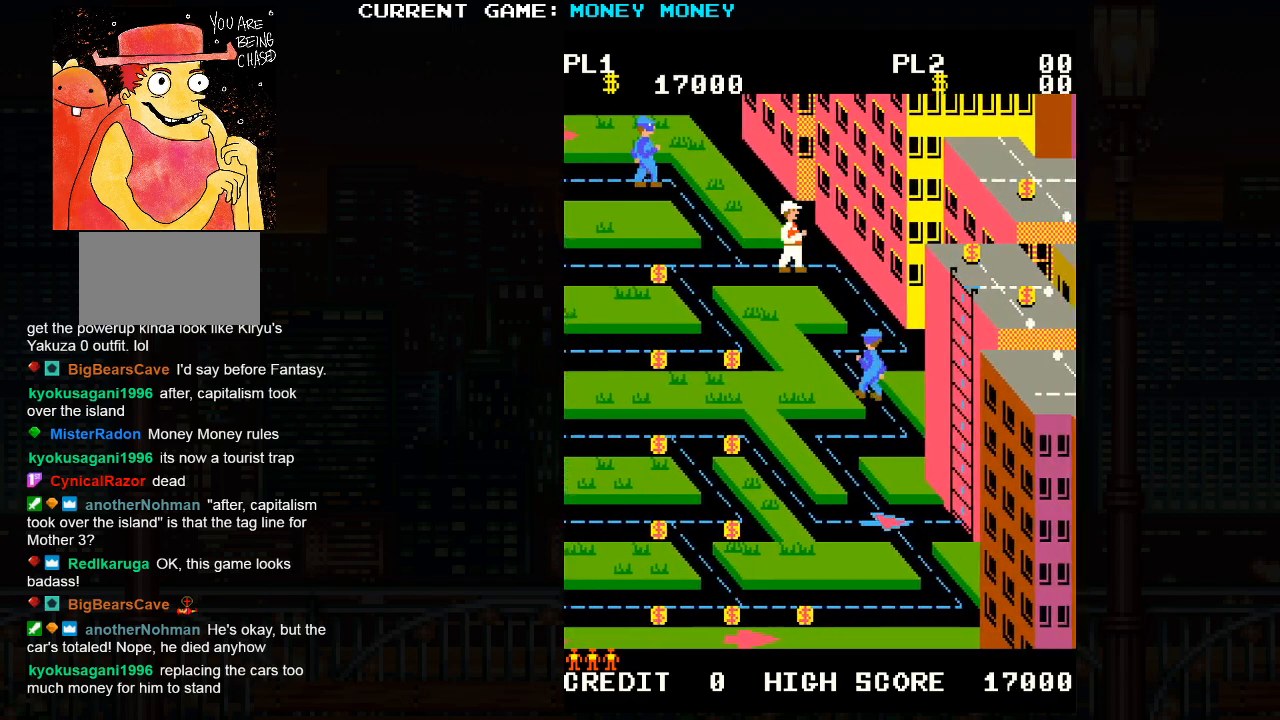
{"buttons": [], "left_stick": "down", "events": [[283, "left_stick", "down"]]}
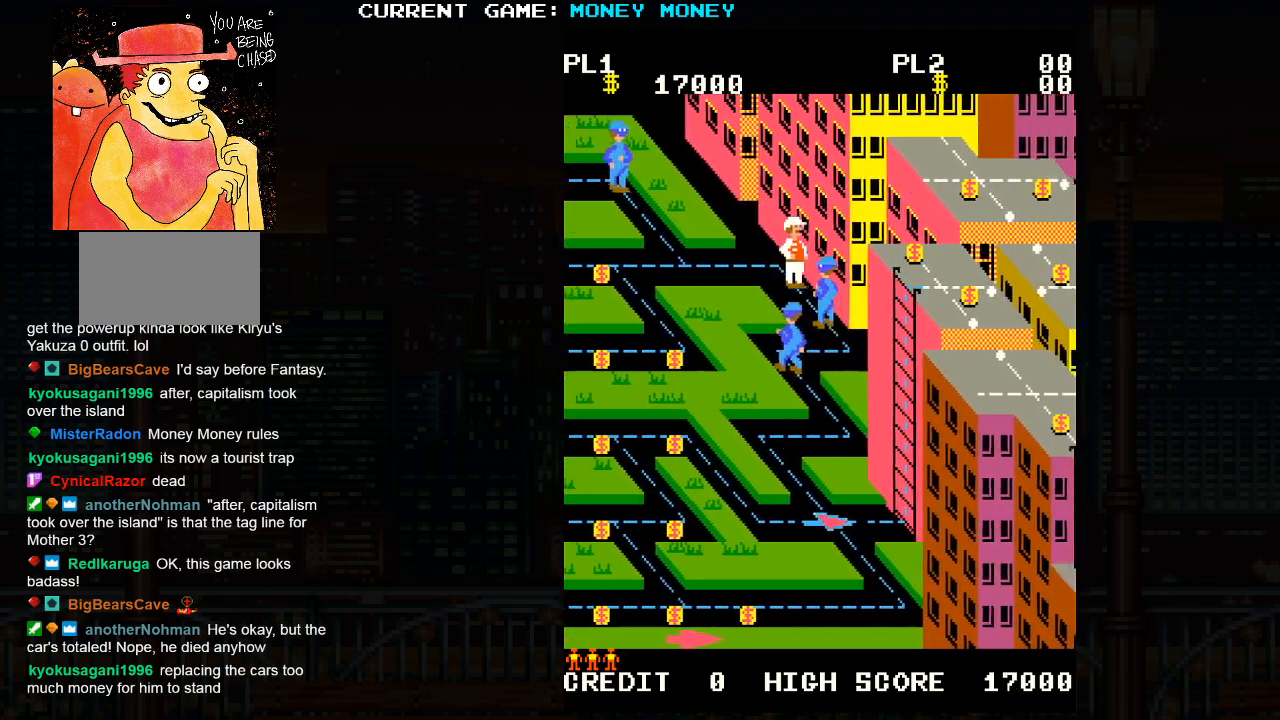
{"buttons": [], "left_stick": "up", "events": [[300, "left_stick", "center"], [383, "left_stick", "up"]]}
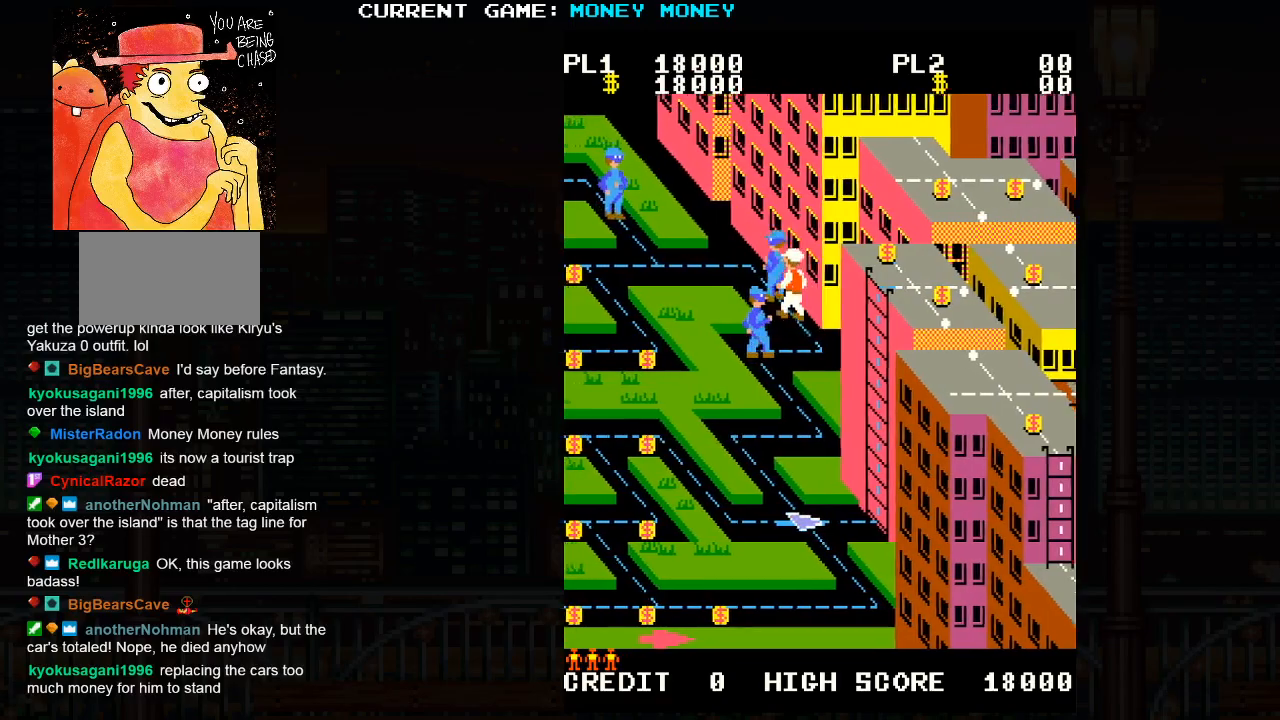
{"buttons": [], "left_stick": "center", "events": [[467, "left_stick", "center"]]}
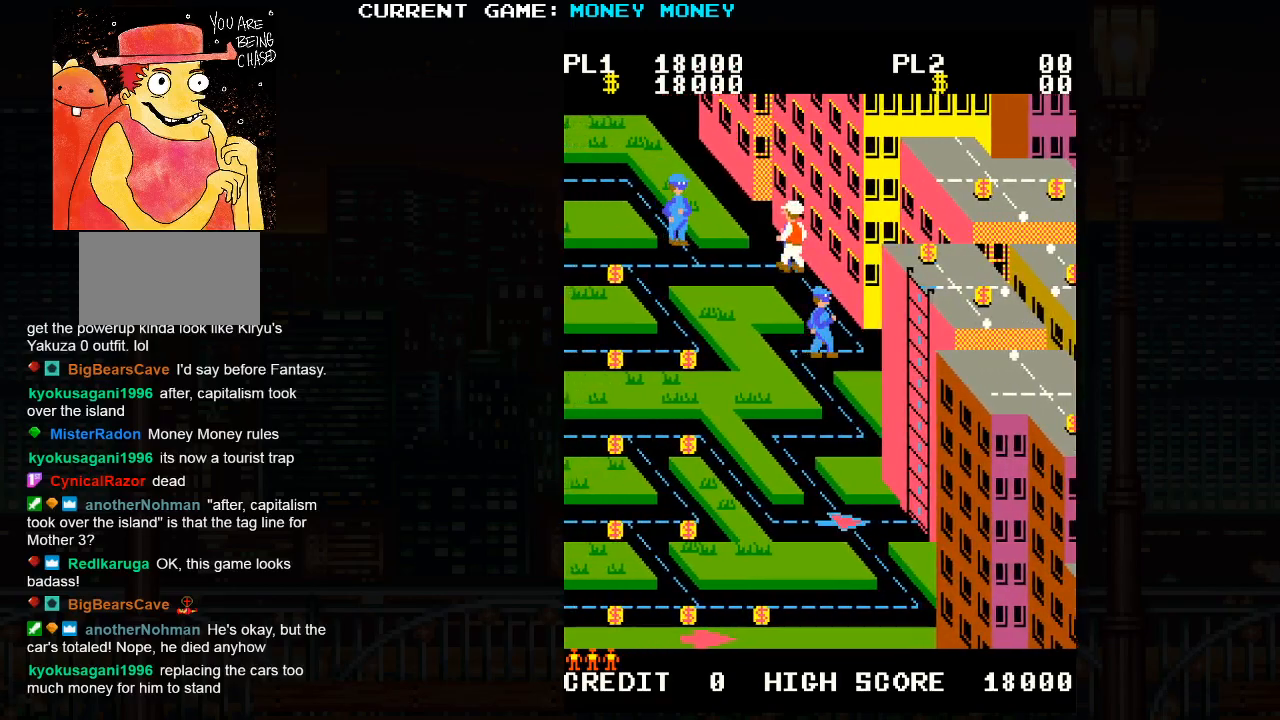
{"buttons": [], "left_stick": "down-right", "events": [[67, "left_stick", "down-right"]]}
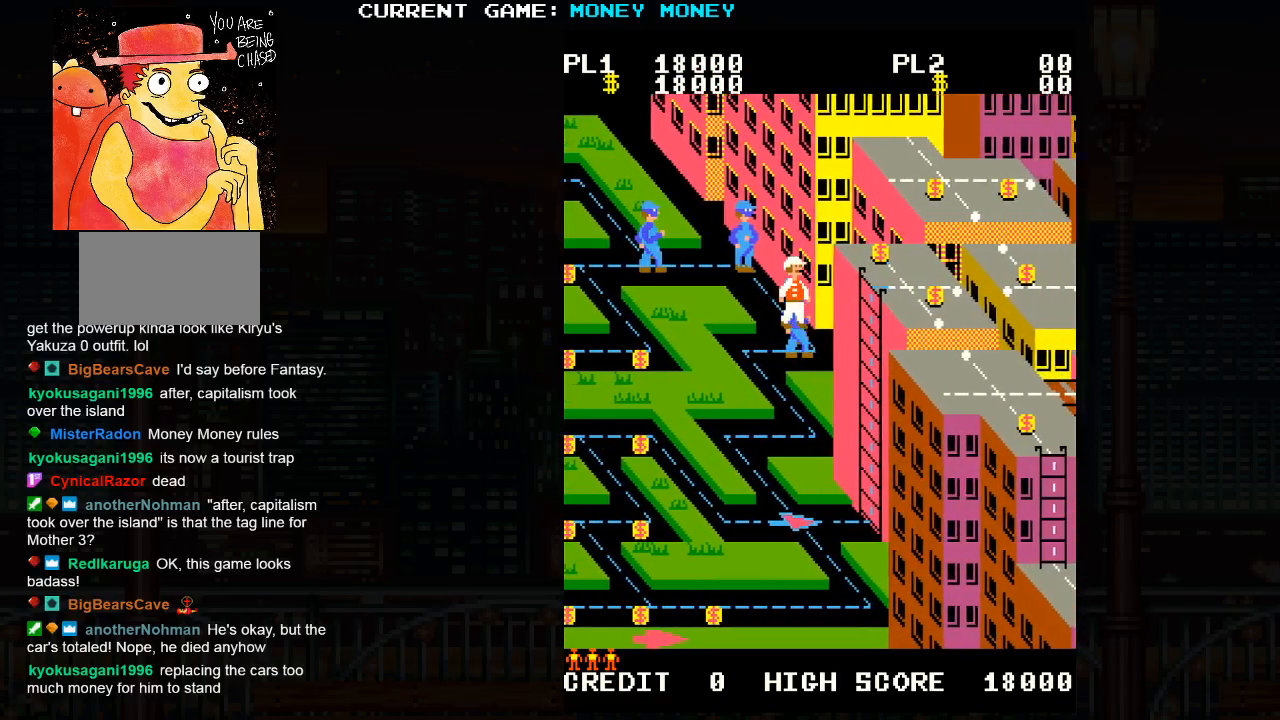
{"buttons": [], "left_stick": "up", "events": [[117, "left_stick", "center"], [167, "left_stick", "up"]]}
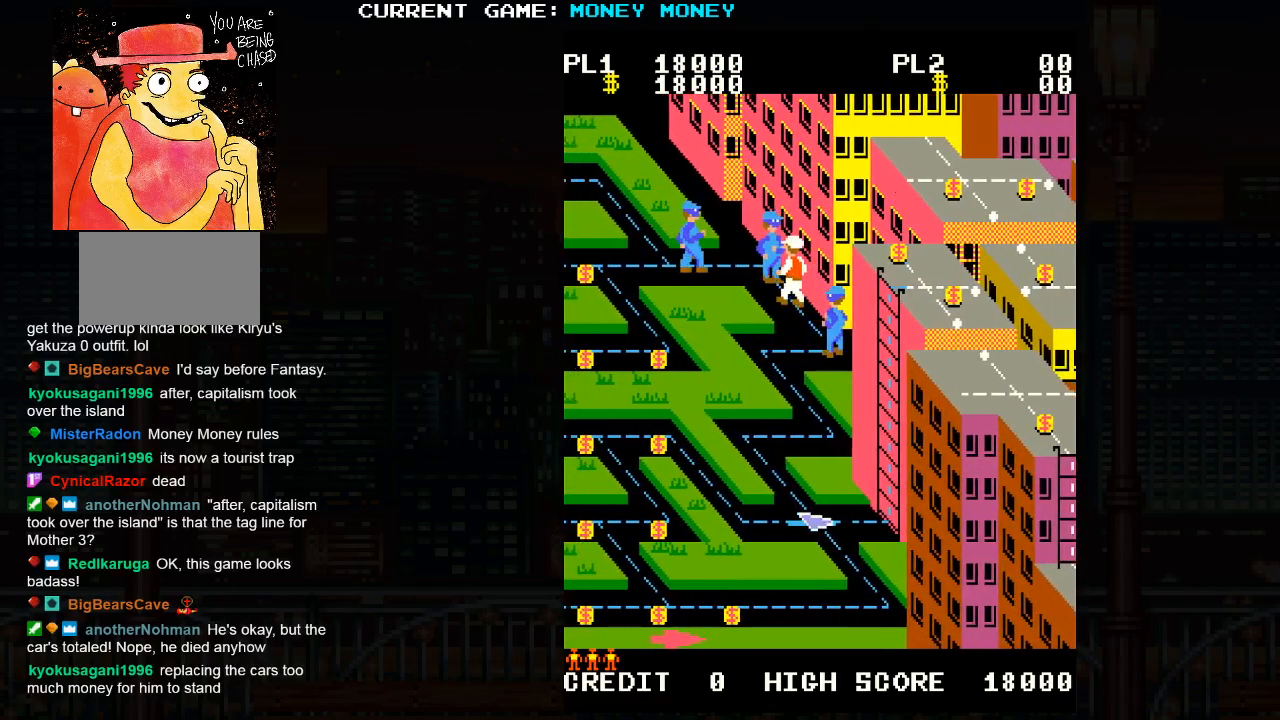
{"buttons": [], "left_stick": "center", "events": [[383, "left_stick", "left"], [500, "left_stick", "center"]]}
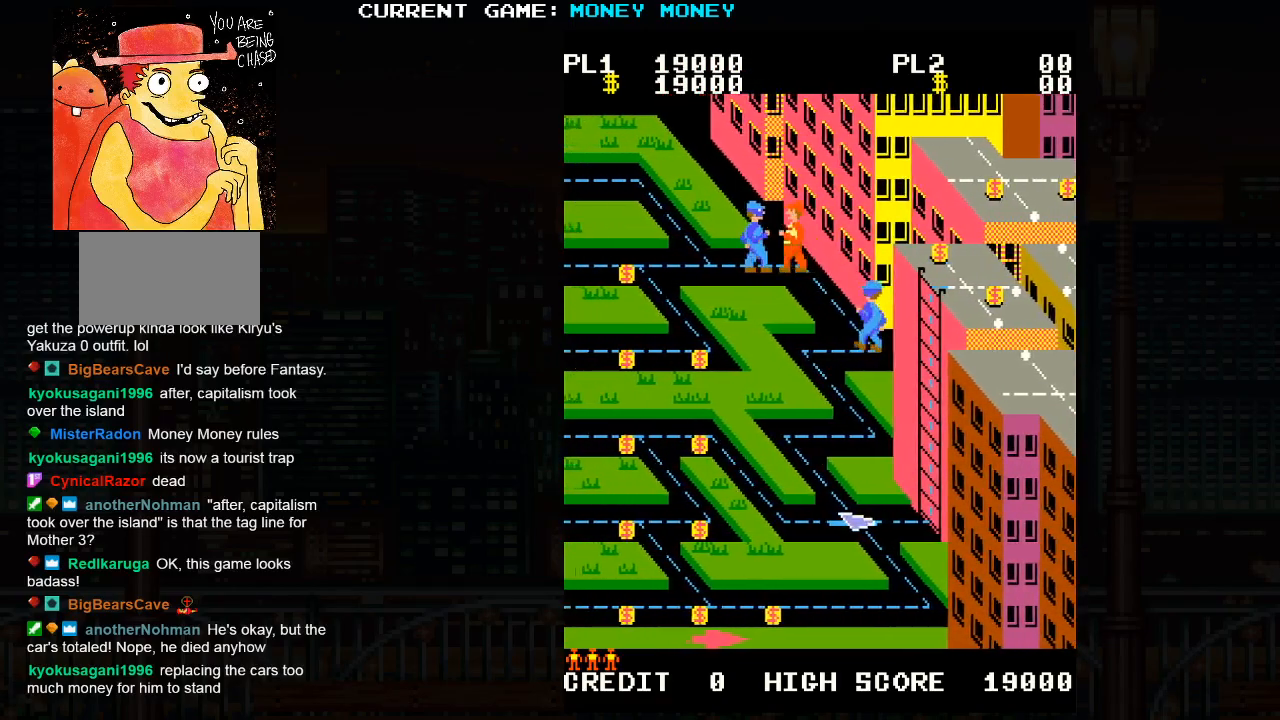
{"buttons": [], "left_stick": "down", "events": [[50, "left_stick", "right"], [317, "left_stick", "down"]]}
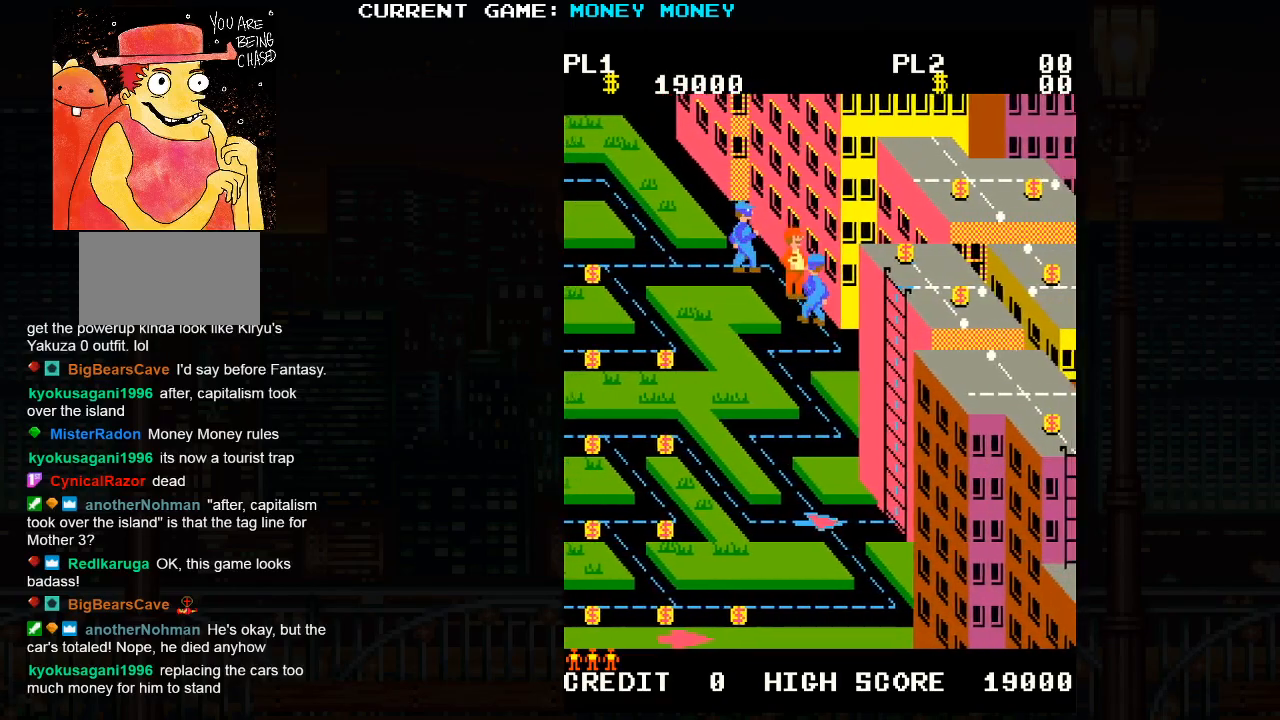
{"buttons": [], "left_stick": "left", "events": [[383, "left_stick", "left"]]}
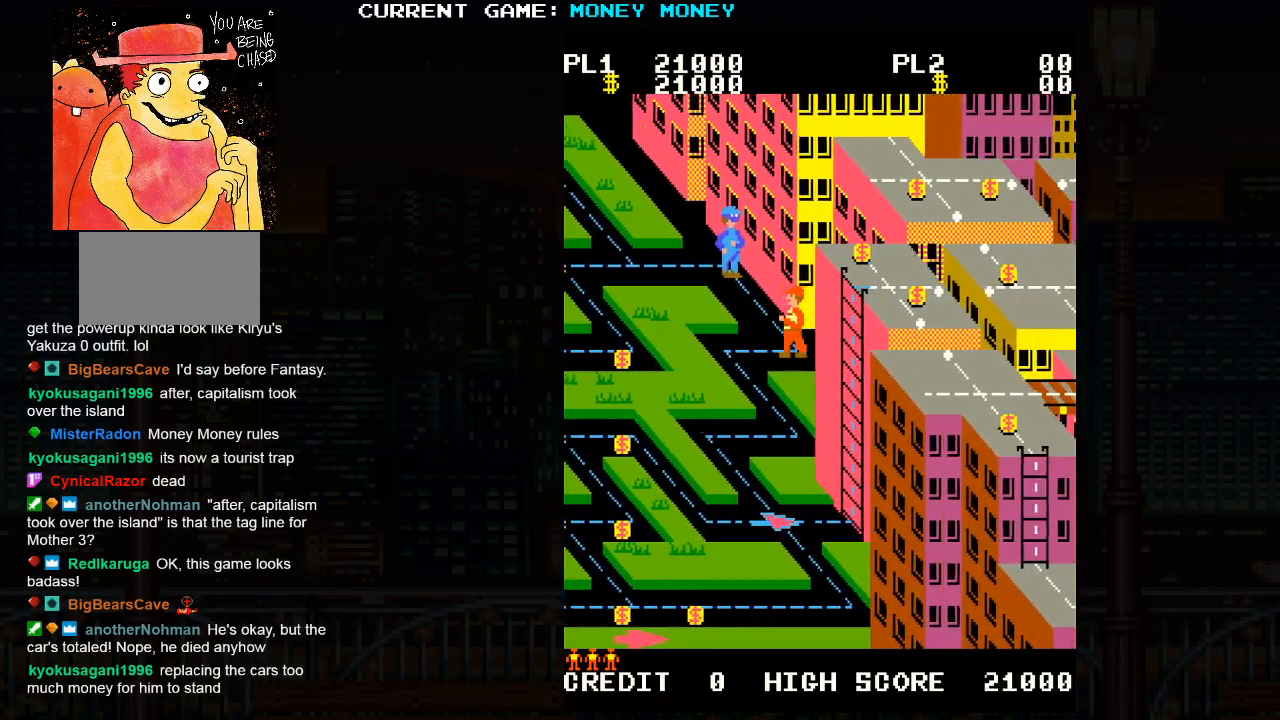
{"buttons": [], "left_stick": "down", "events": [[267, "left_stick", "down"]]}
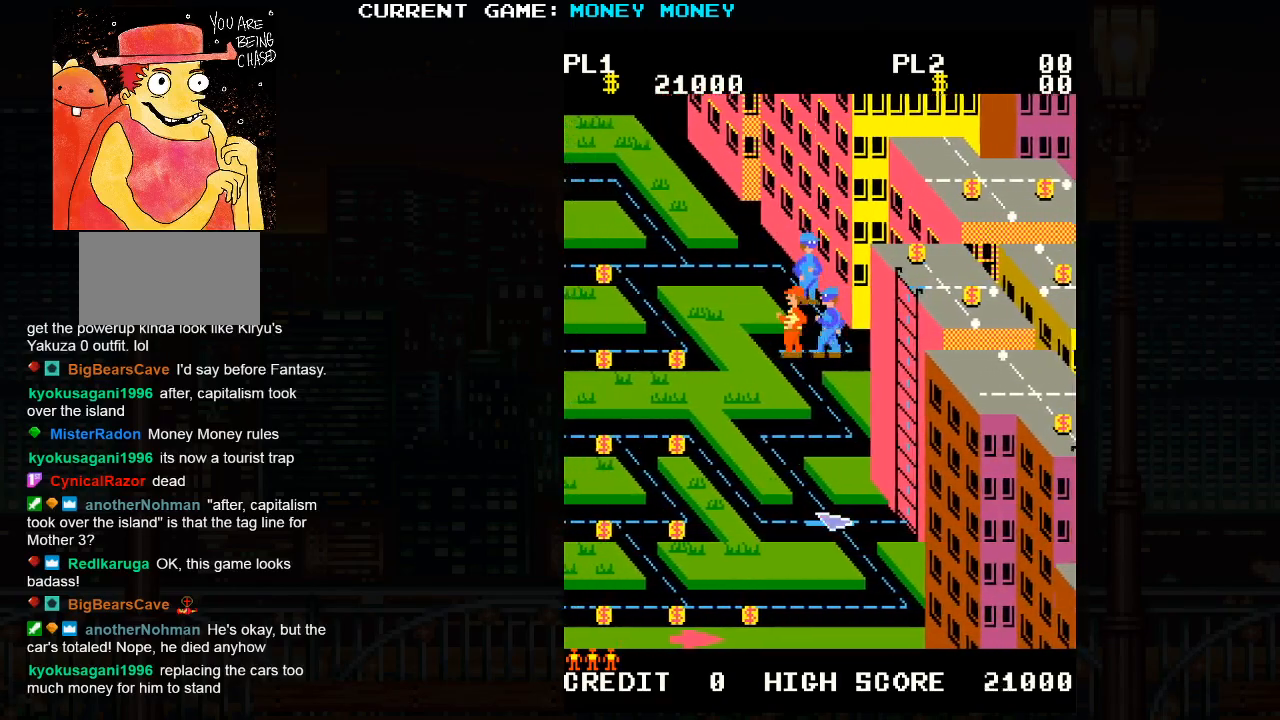
{"buttons": [], "left_stick": "down", "events": []}
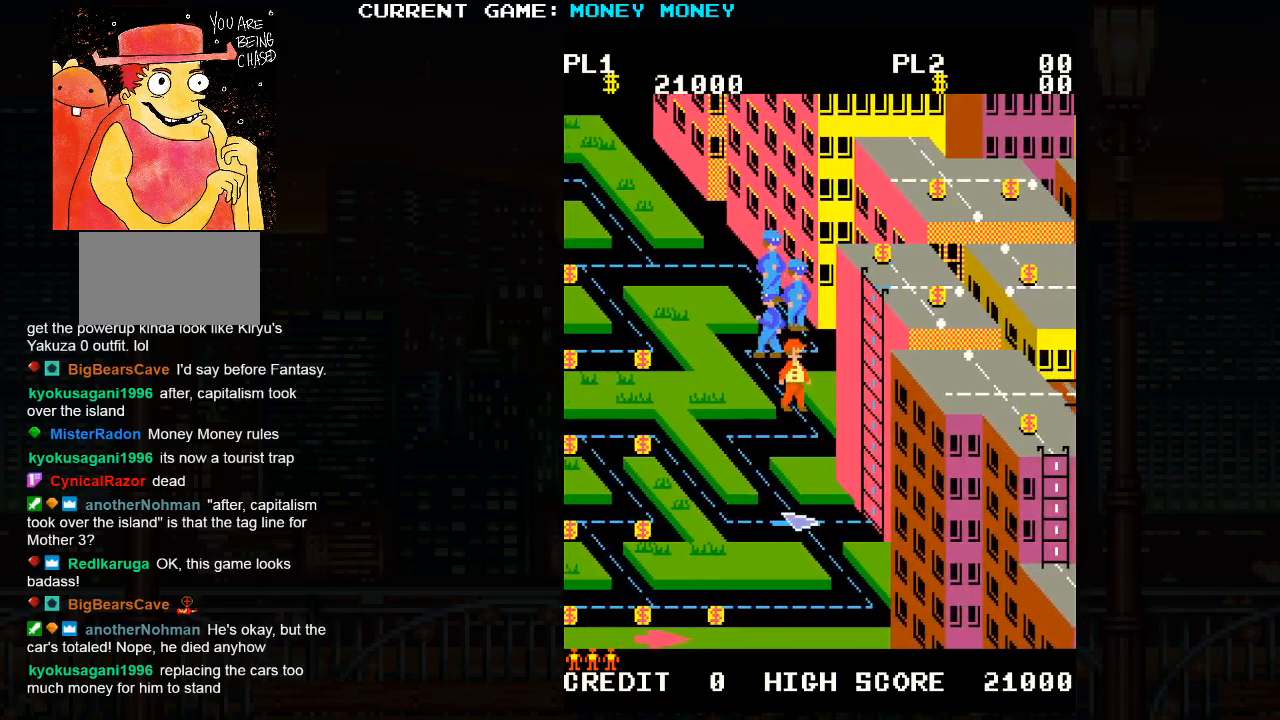
{"buttons": [], "left_stick": "left", "events": [[167, "left_stick", "center"], [233, "left_stick", "left"]]}
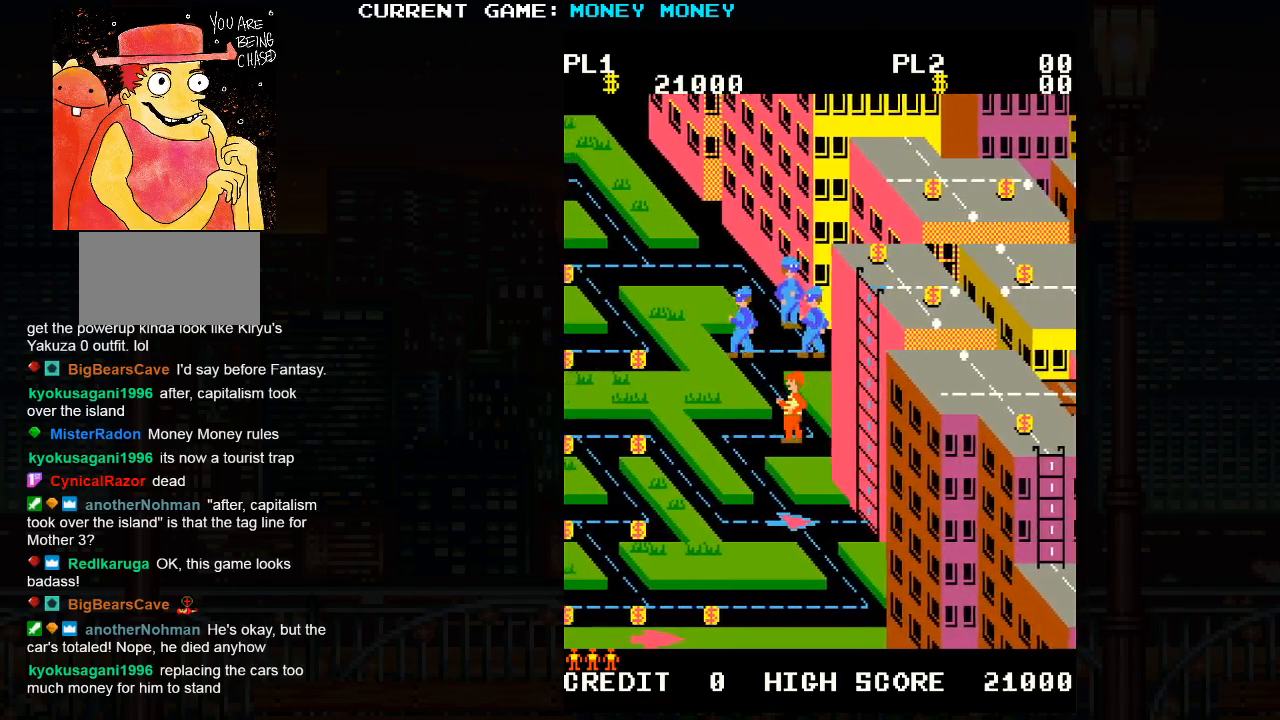
{"buttons": [], "left_stick": "center", "events": [[483, "left_stick", "center"]]}
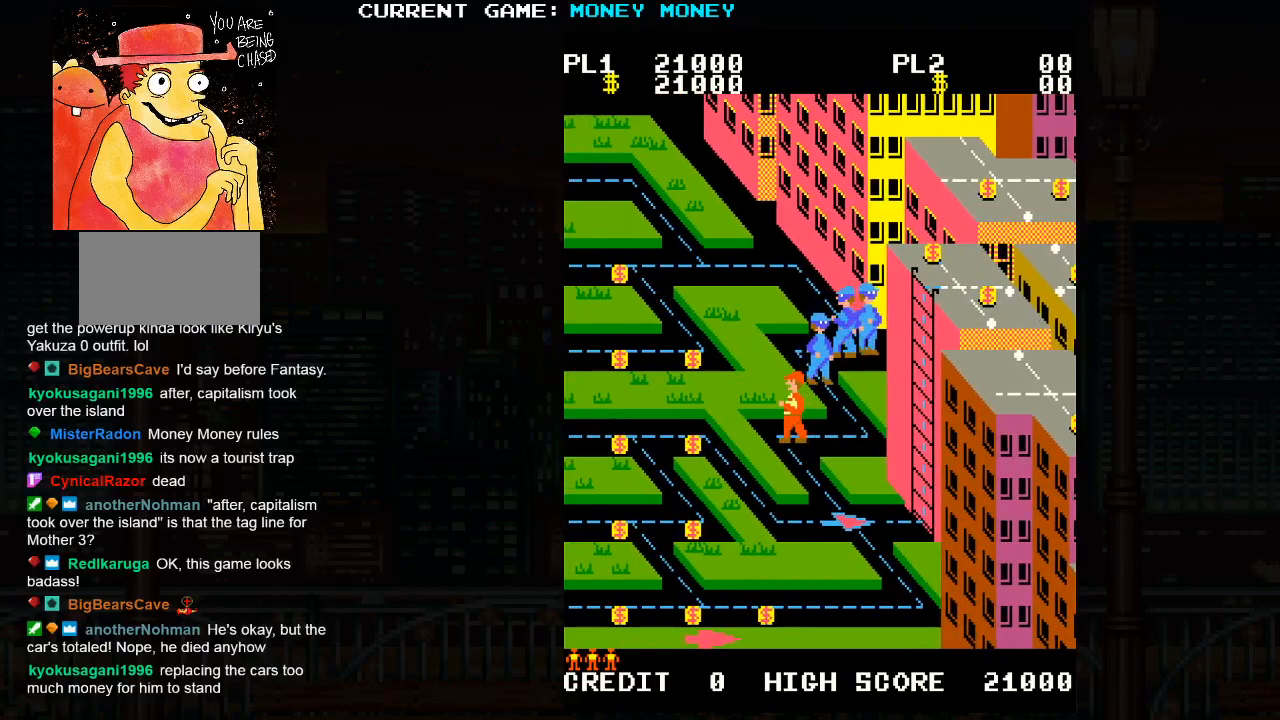
{"buttons": [], "left_stick": "center", "events": []}
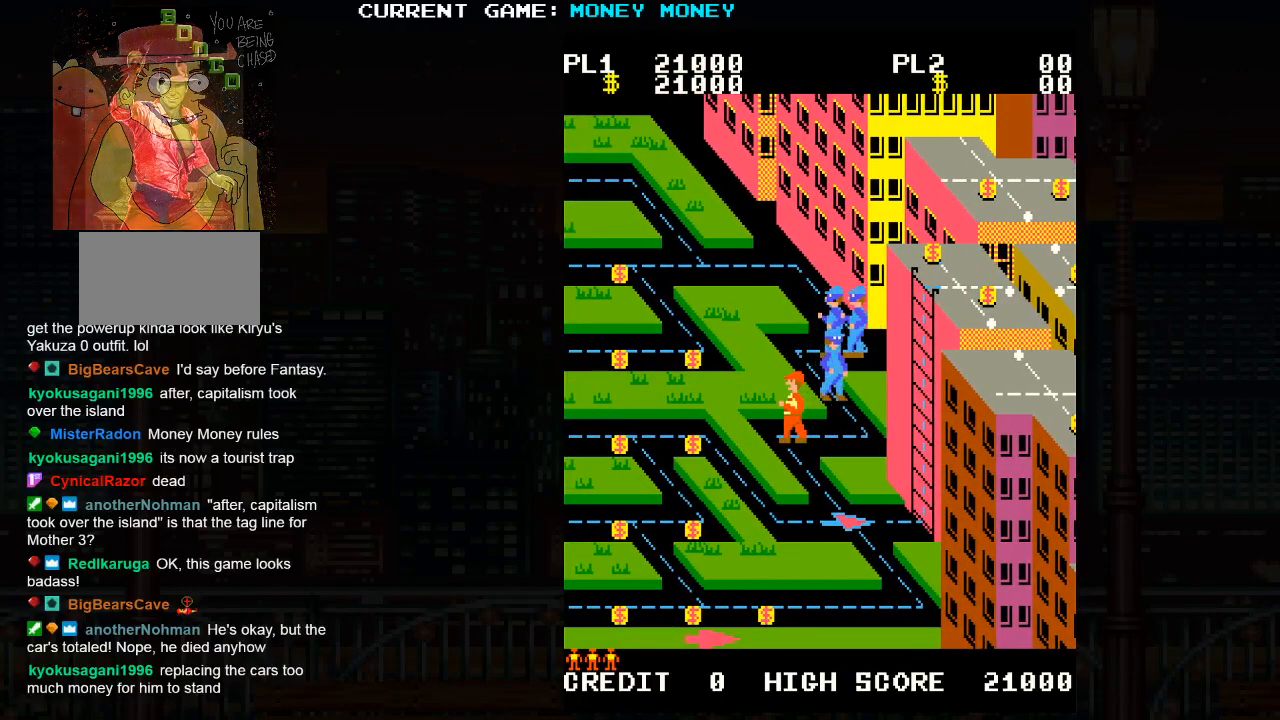
{"buttons": [], "left_stick": "center", "events": []}
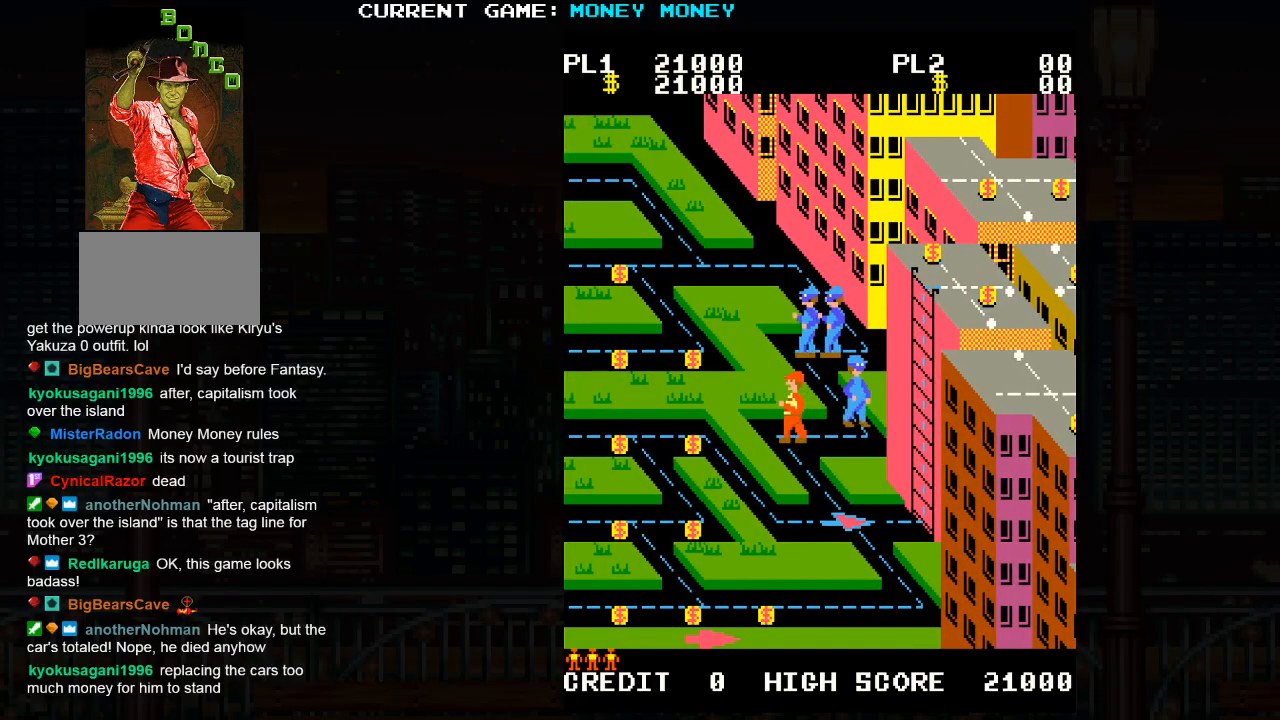
{"buttons": [], "left_stick": "down", "events": [[83, "left_stick", "down"]]}
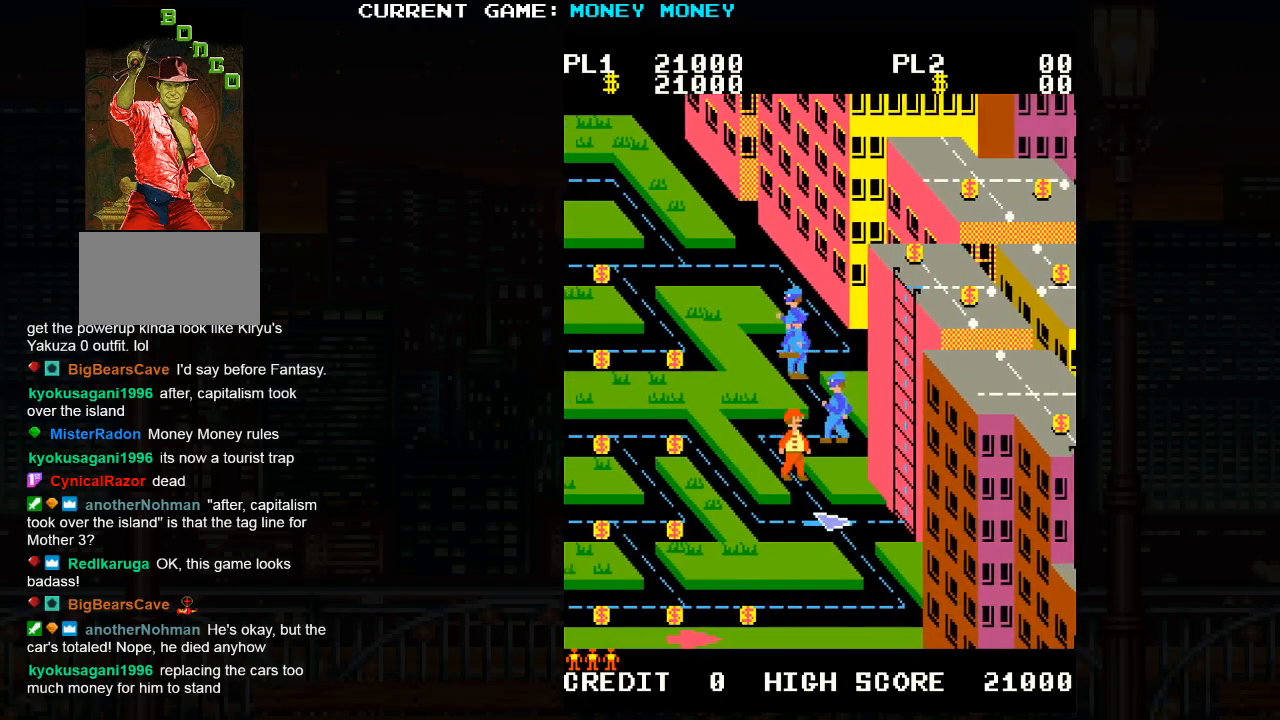
{"buttons": [], "left_stick": "center", "events": [[83, "left_stick", "center"]]}
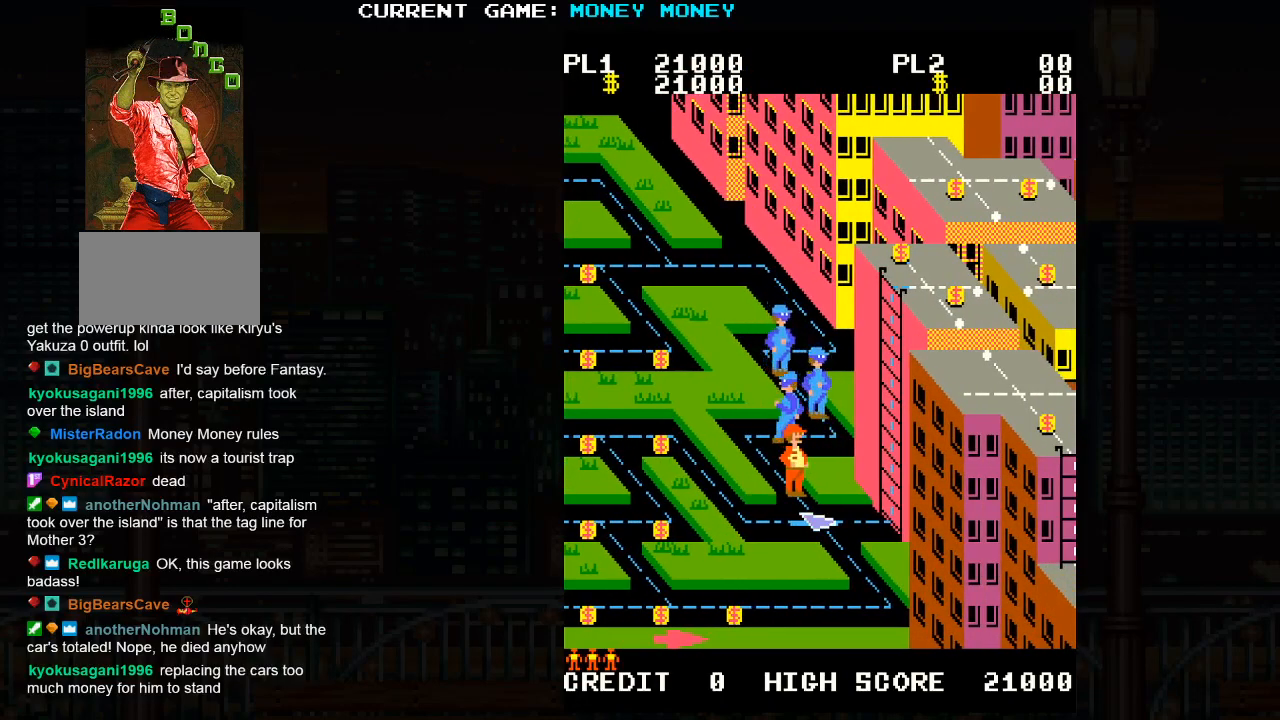
{"buttons": [], "left_stick": "center", "events": []}
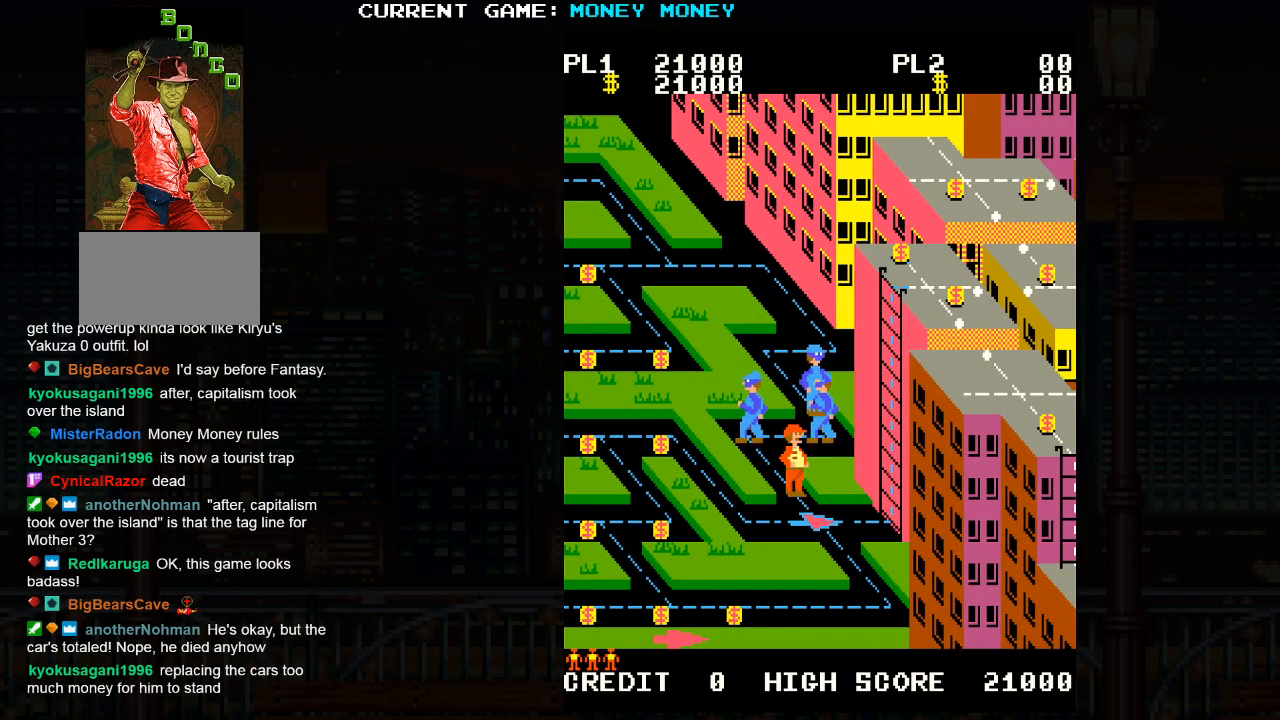
{"buttons": [], "left_stick": "center", "events": [[117, "left_stick", "down"], [333, "left_stick", "center"]]}
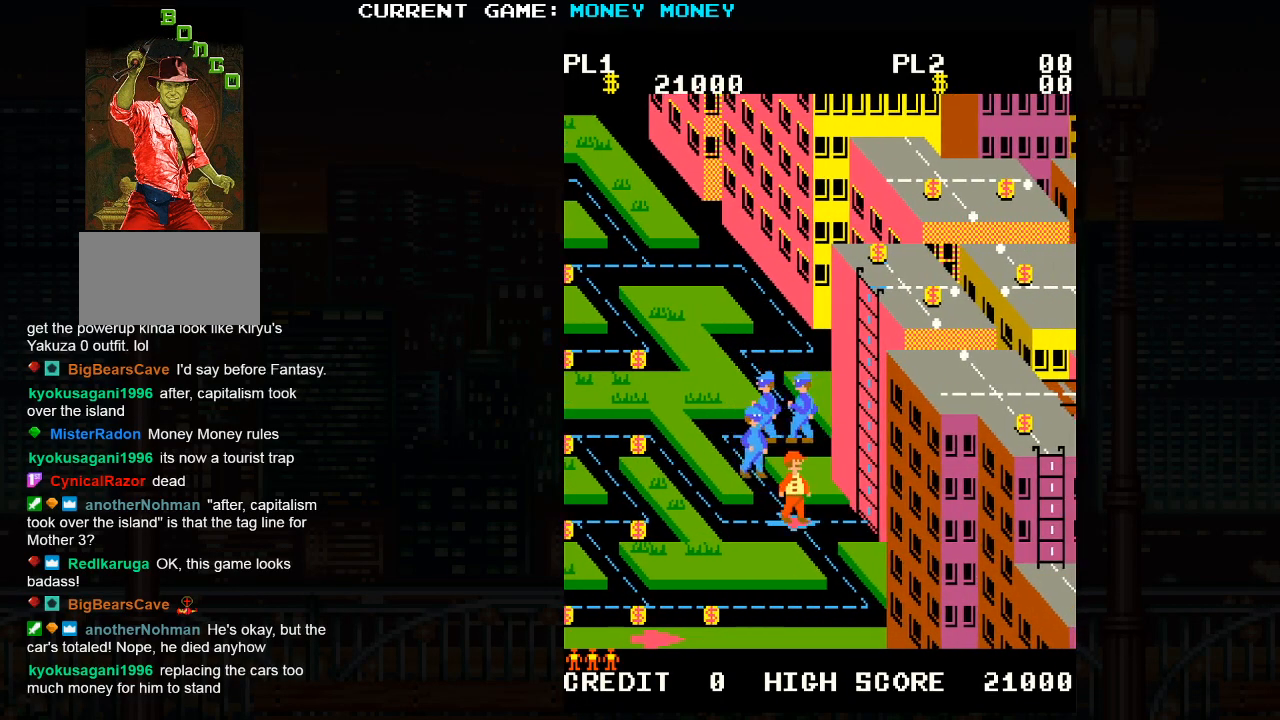
{"buttons": [], "left_stick": "right", "events": [[183, "left_stick", "down"], [283, "left_stick", "right"]]}
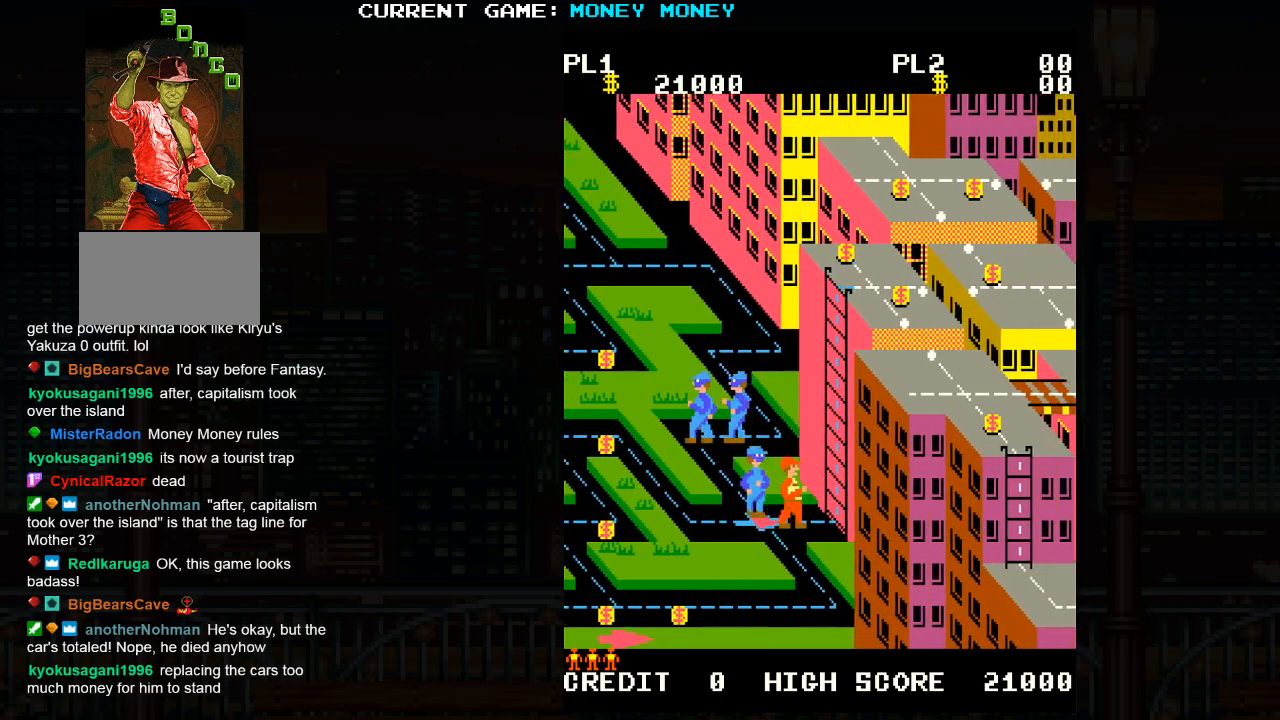
{"buttons": [], "left_stick": "right", "events": []}
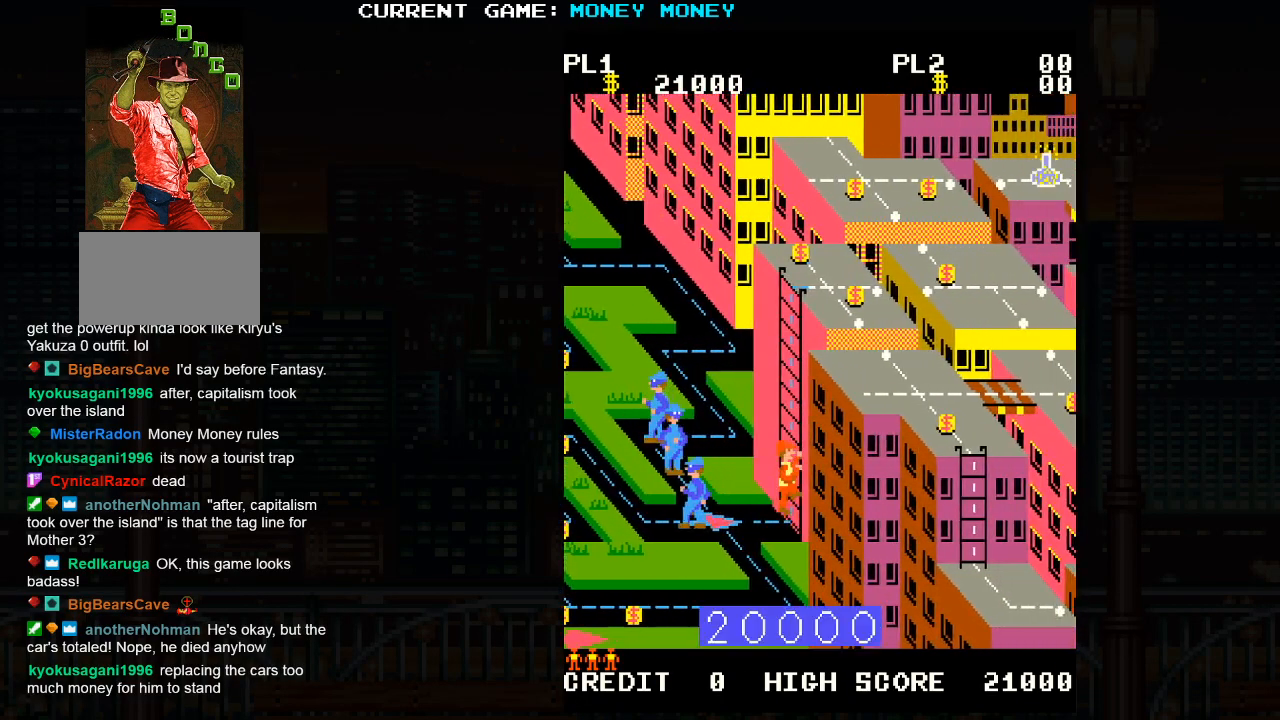
{"buttons": [], "left_stick": "center", "events": [[100, "left_stick", "center"]]}
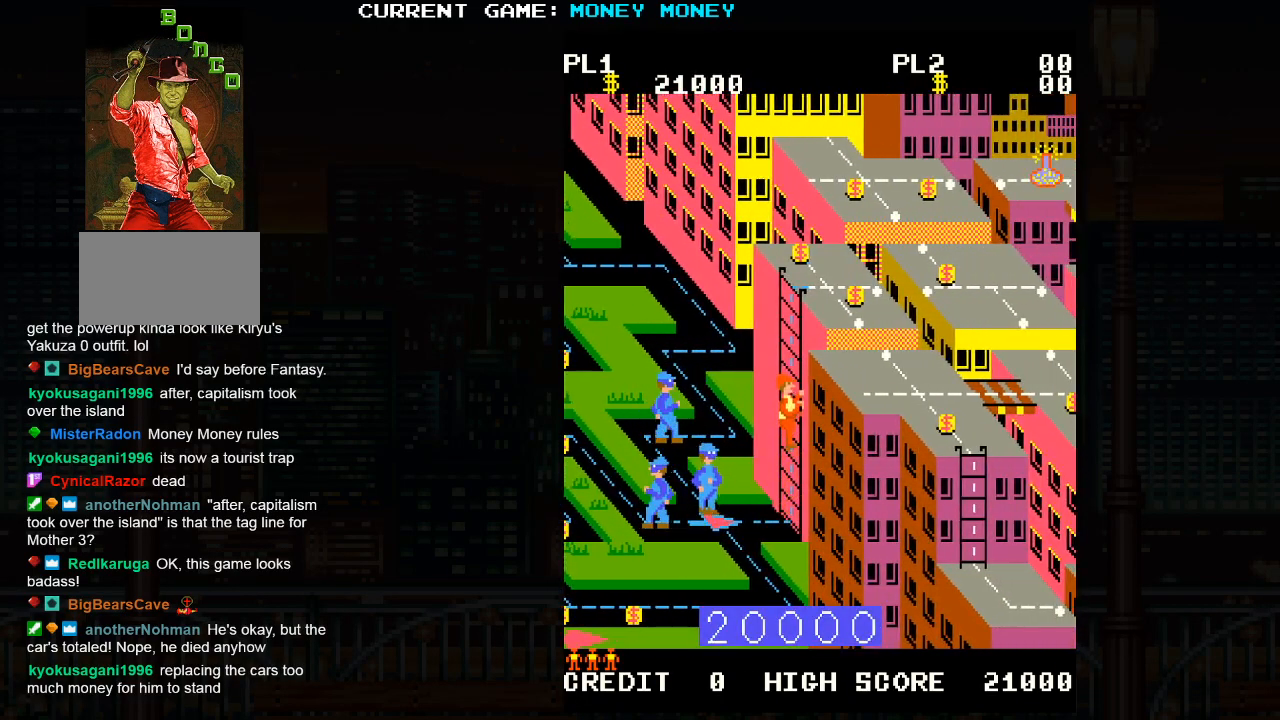
{"buttons": [], "left_stick": "right", "events": [[383, "left_stick", "right"]]}
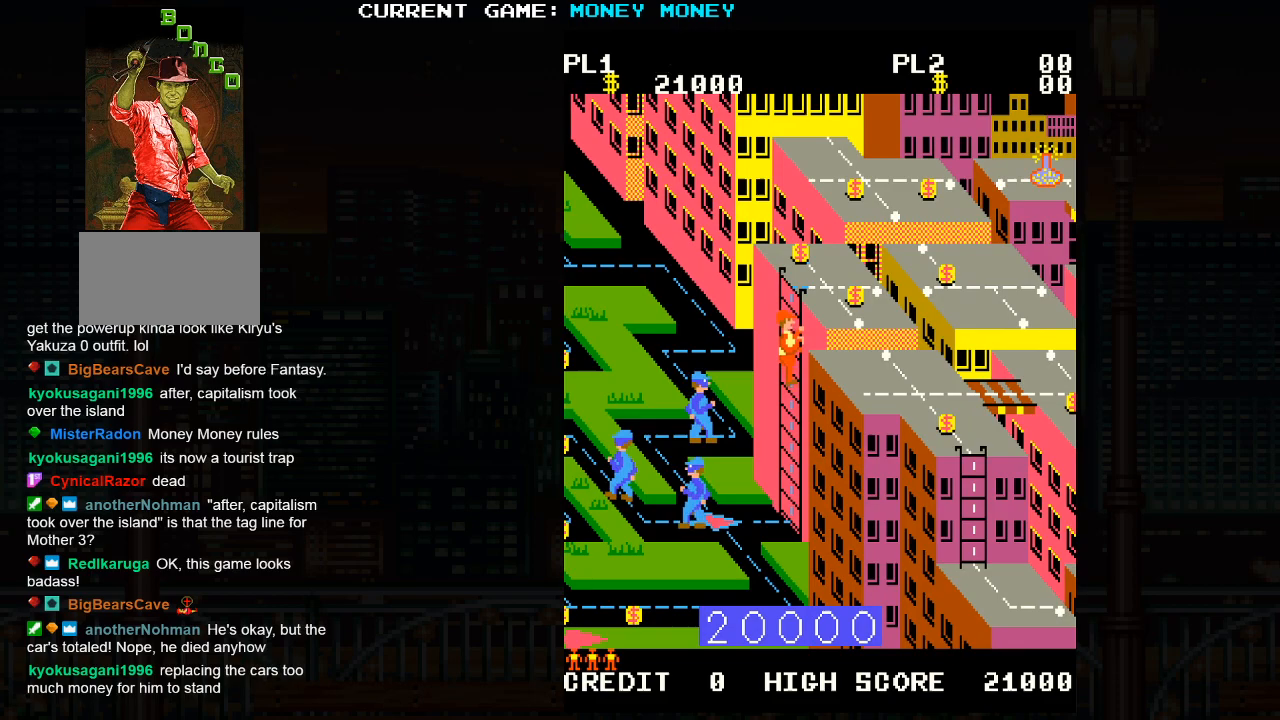
{"buttons": [], "left_stick": "right", "events": []}